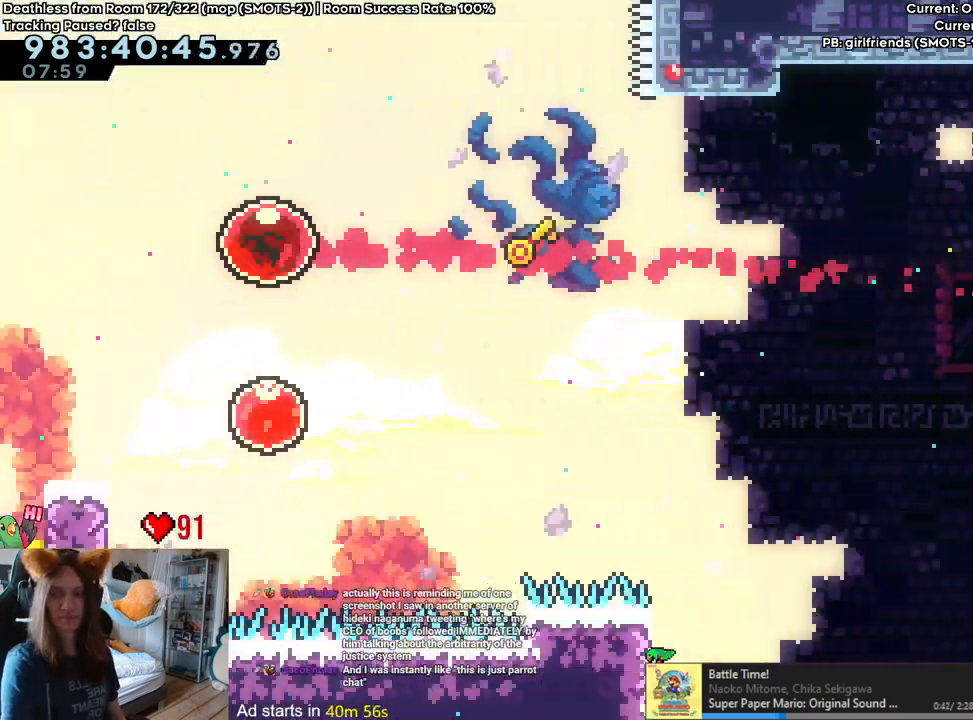
Gameplay with a controller (Nintendo layout); each line is a JSON object with the inputs held at the frame after it (dt_ms = milliseconds from this image to that frame). "events" lists button and stick changes between this image and that frame as [ms after this image, input, new state], when the widget could be followed in between. Not read: DPAD_DOWN DPAD_LEFT DPAD_RIGHT HOME L3 R1 R2 R3.
{"dt_ms": 500, "buttons": [], "left_stick": "left", "right_stick": "center"}
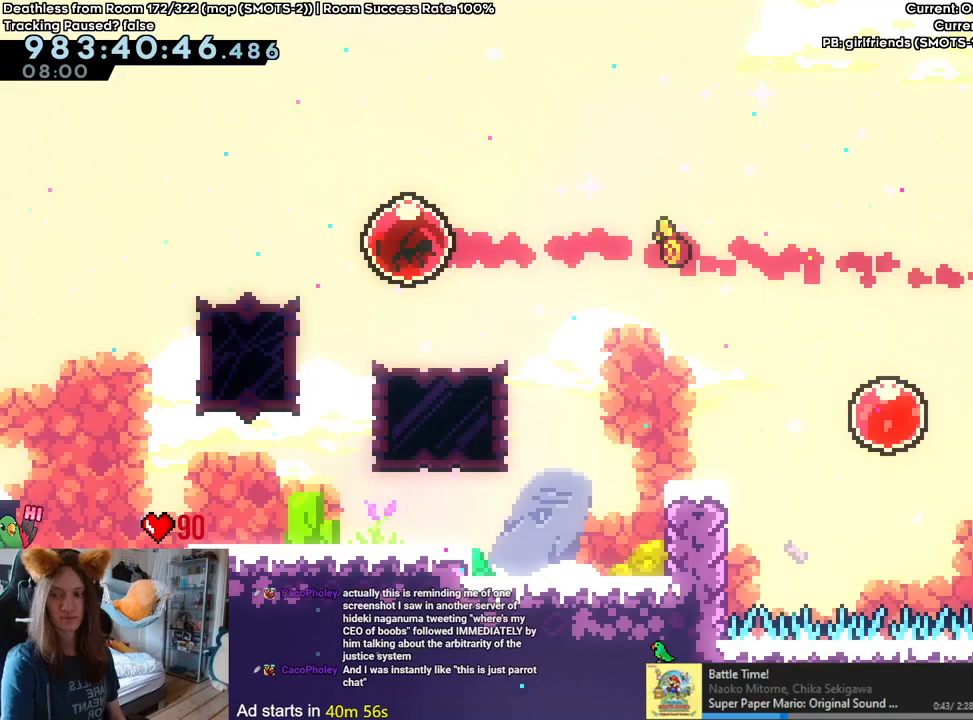
{"dt_ms": 500, "buttons": [], "left_stick": "left", "right_stick": "center", "events": []}
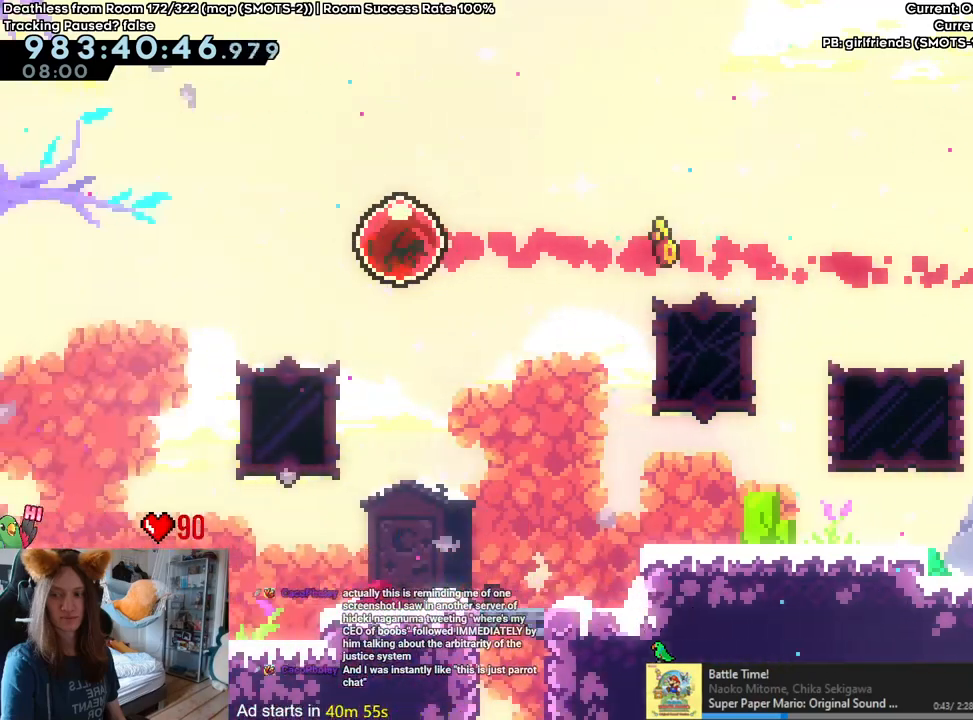
{"dt_ms": 1000, "buttons": [], "left_stick": "left", "right_stick": "center", "events": []}
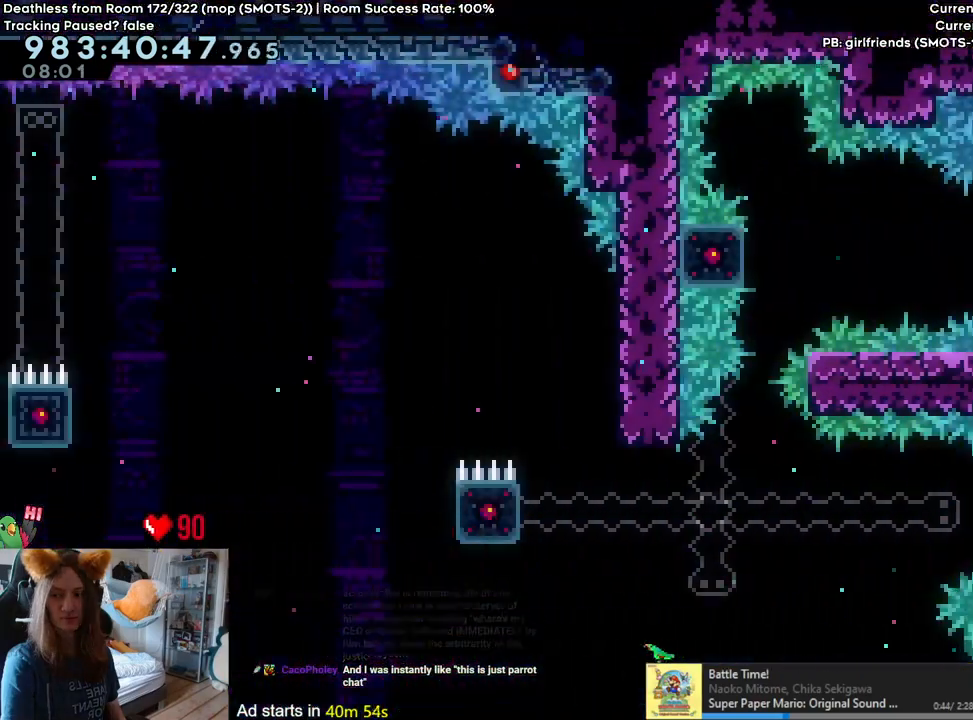
{"dt_ms": 500, "buttons": [], "left_stick": "left", "right_stick": "center", "events": []}
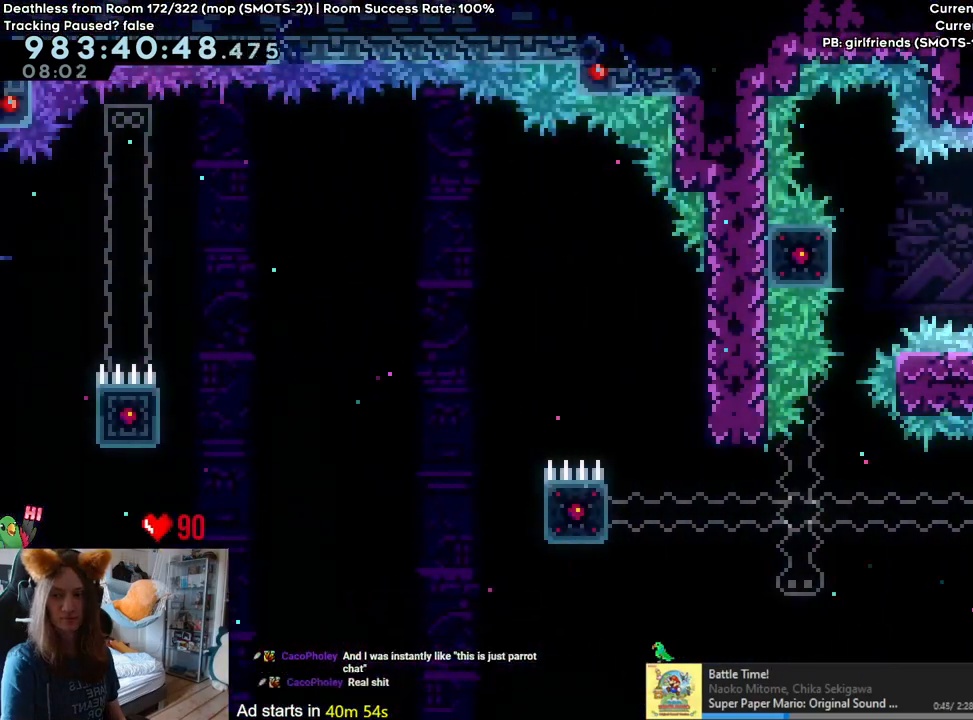
{"dt_ms": 1000, "buttons": [], "left_stick": "center", "right_stick": "center"}
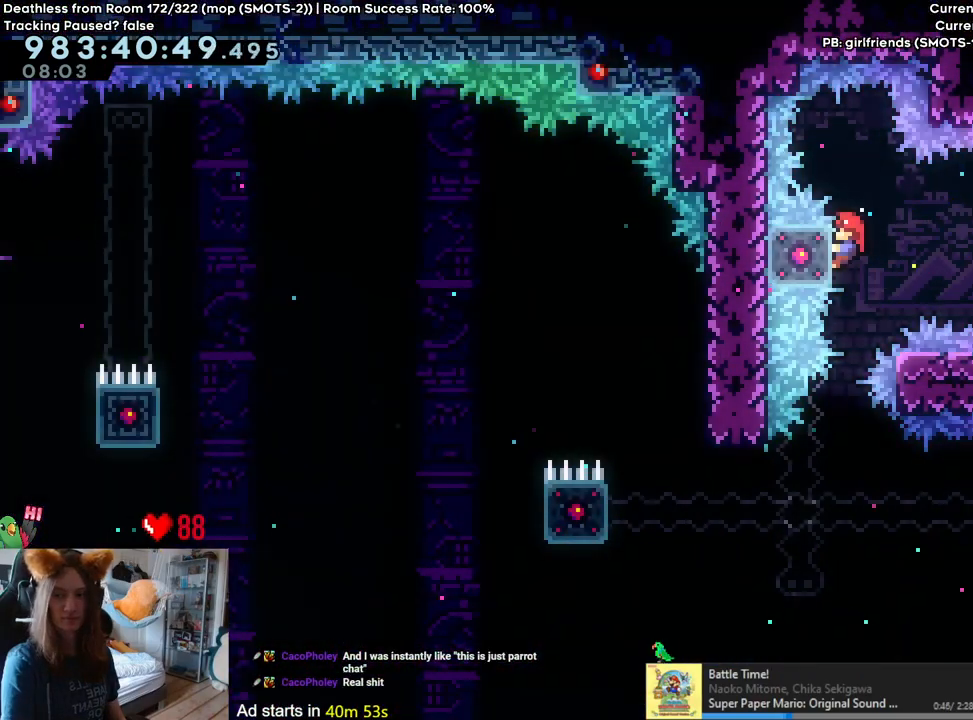
{"dt_ms": 1000, "buttons": [], "left_stick": "center", "right_stick": "center"}
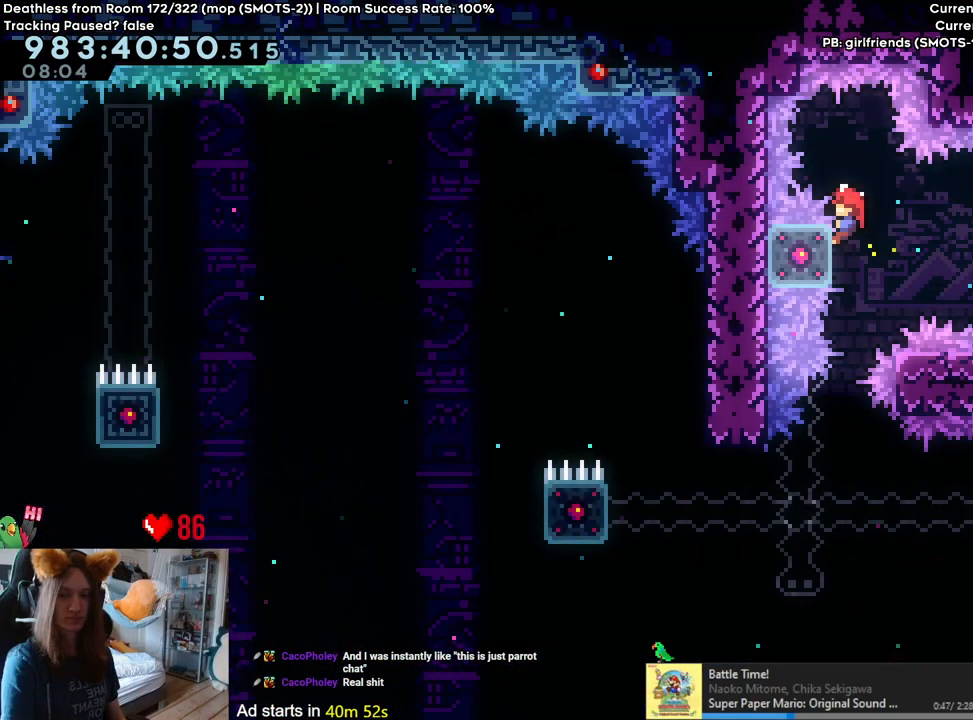
{"dt_ms": 500, "buttons": [], "left_stick": "center", "right_stick": "center", "events": [[350, "Y", "down"], [483, "Y", "up"]]}
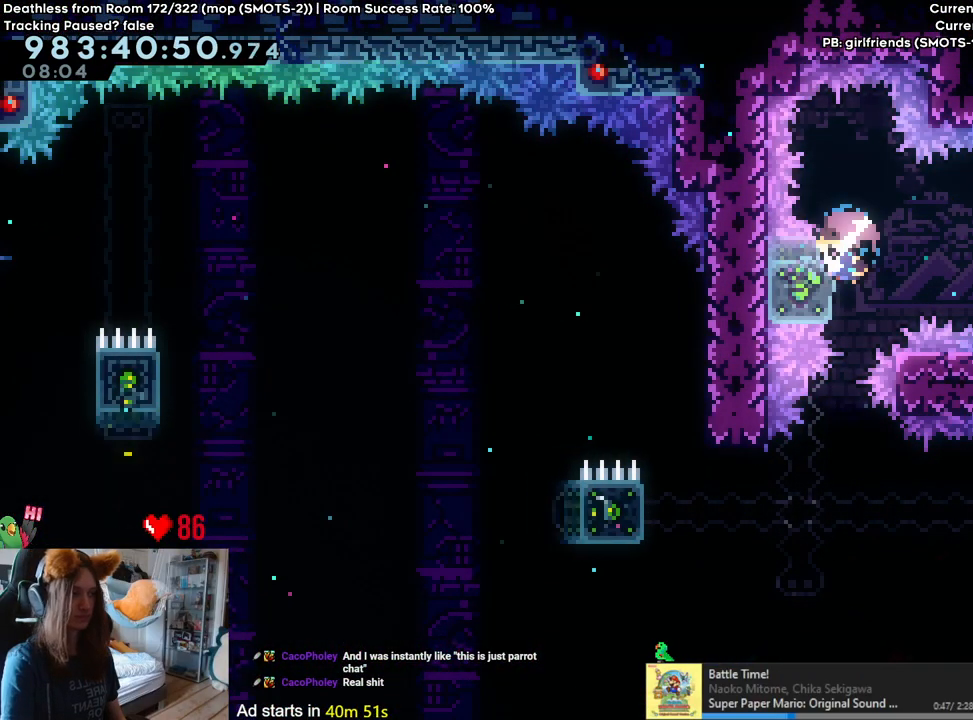
{"dt_ms": 500, "buttons": [], "left_stick": "center", "right_stick": "center", "events": []}
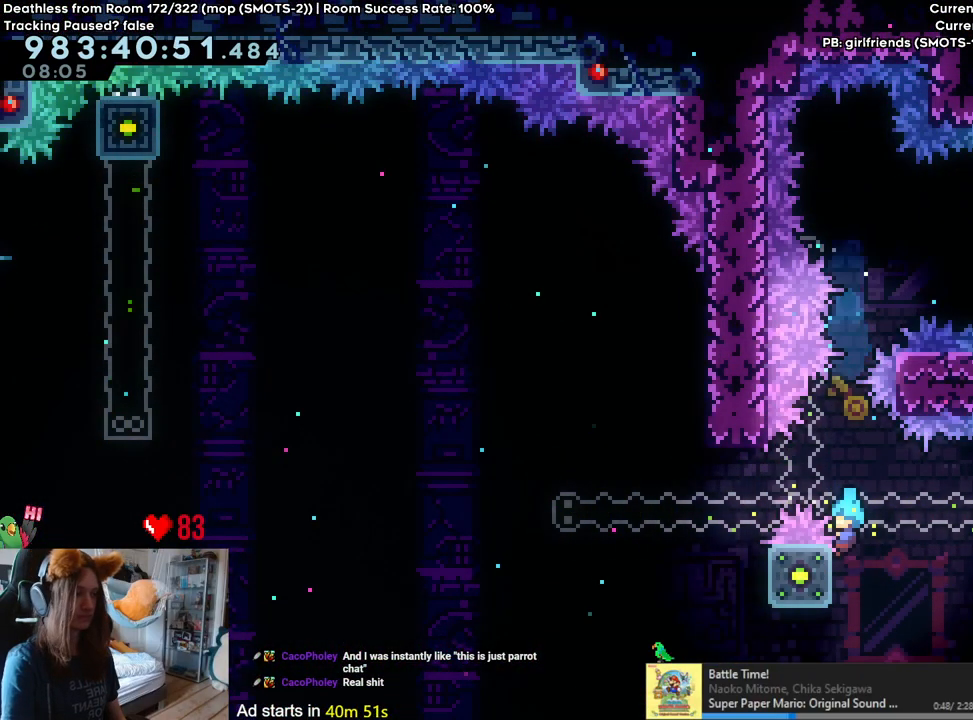
{"dt_ms": 1000, "buttons": [], "left_stick": "center", "right_stick": "center"}
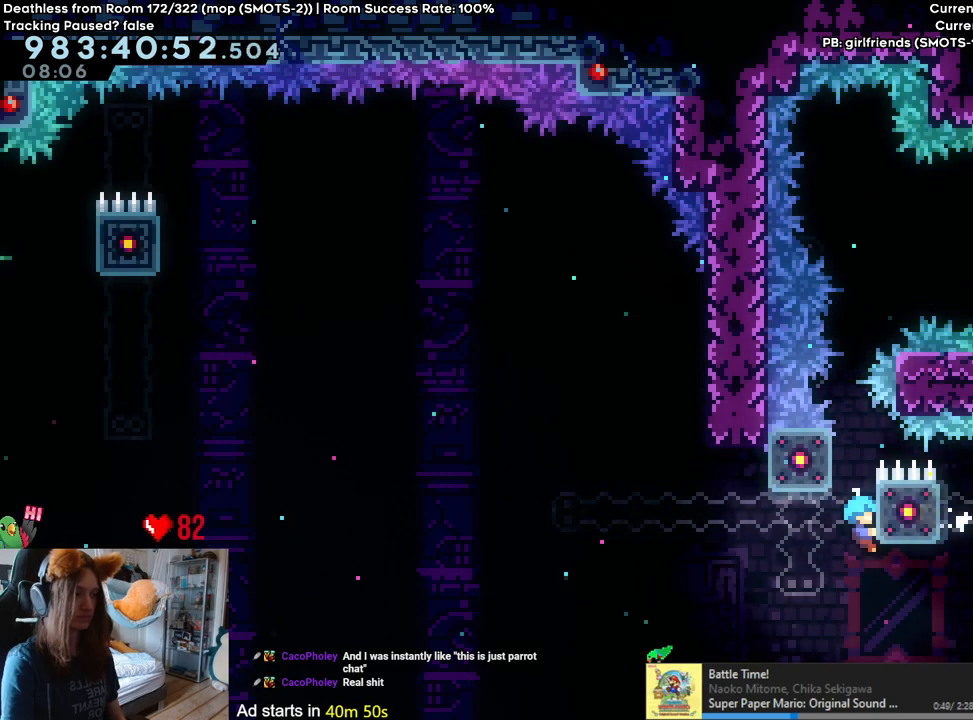
{"dt_ms": 1000, "buttons": ["B"], "left_stick": "left", "right_stick": "center"}
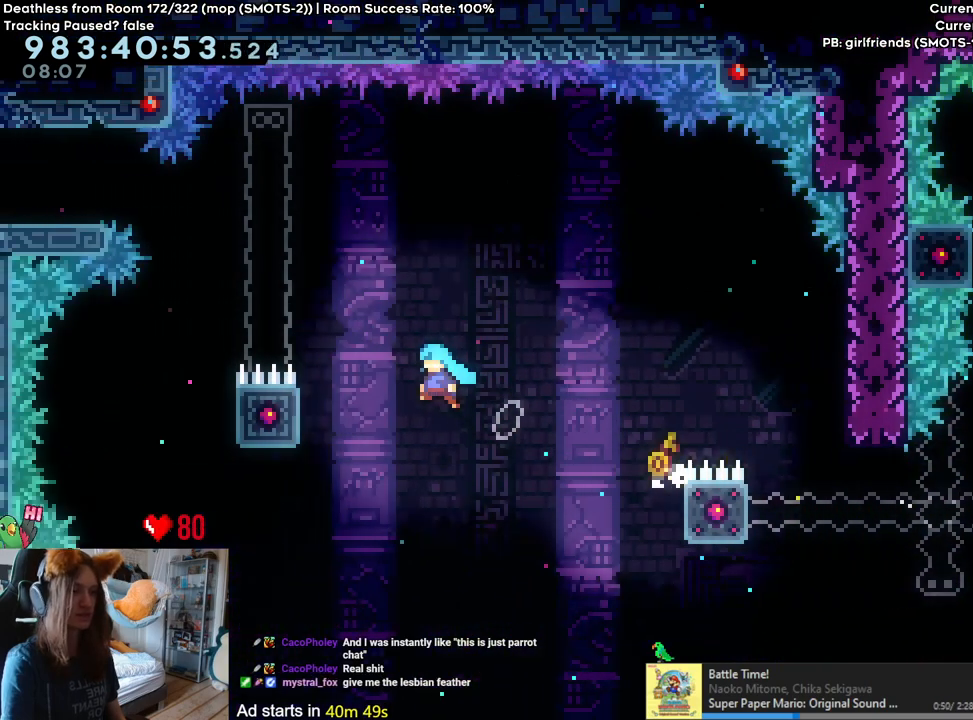
{"dt_ms": 500, "buttons": ["B"], "left_stick": "left", "right_stick": "center", "events": [[100, "B", "up"], [233, "B", "down"]]}
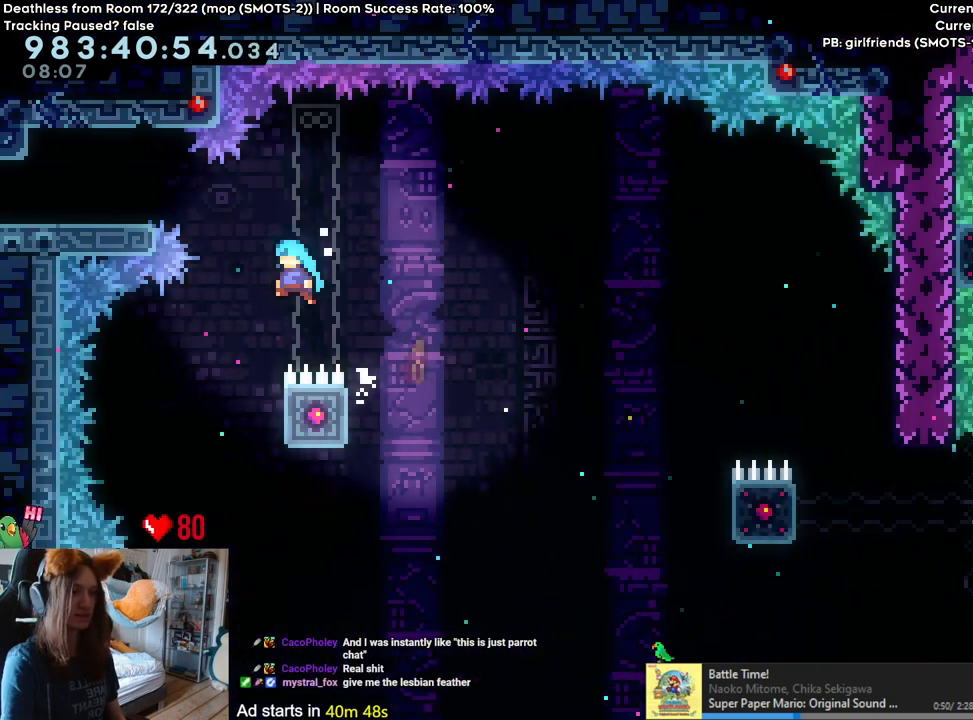
{"dt_ms": 500, "buttons": ["B"], "left_stick": "center", "right_stick": "center", "events": [[83, "left_stick", "center"], [300, "left_stick", "left"], [467, "left_stick", "center"]]}
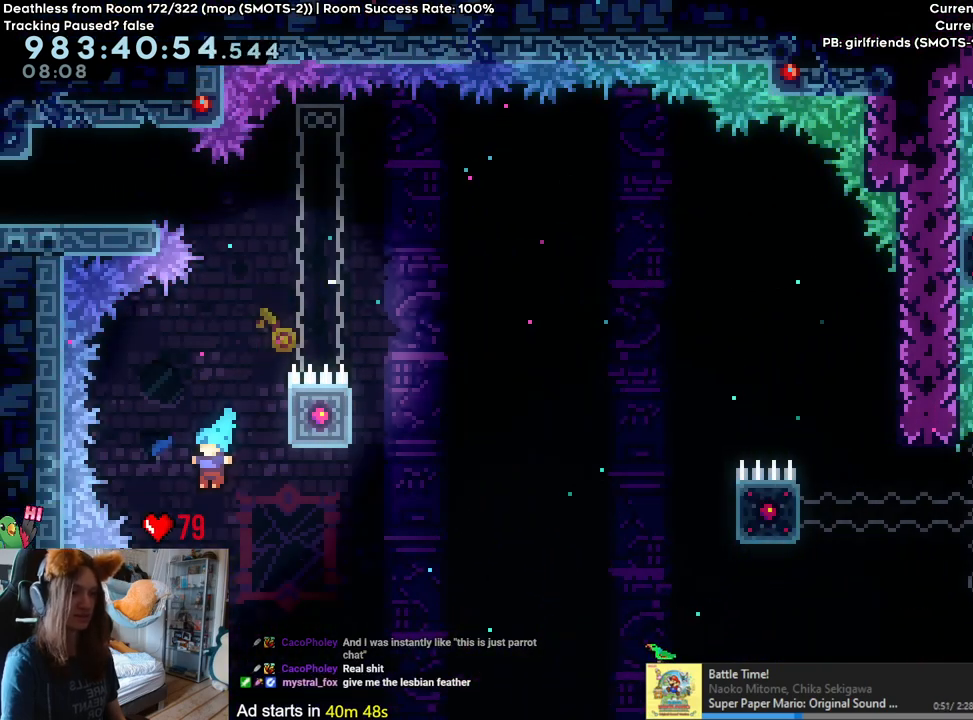
{"dt_ms": 500, "buttons": ["B"], "left_stick": "up", "right_stick": "center", "events": [[33, "left_stick", "left"], [500, "left_stick", "up"]]}
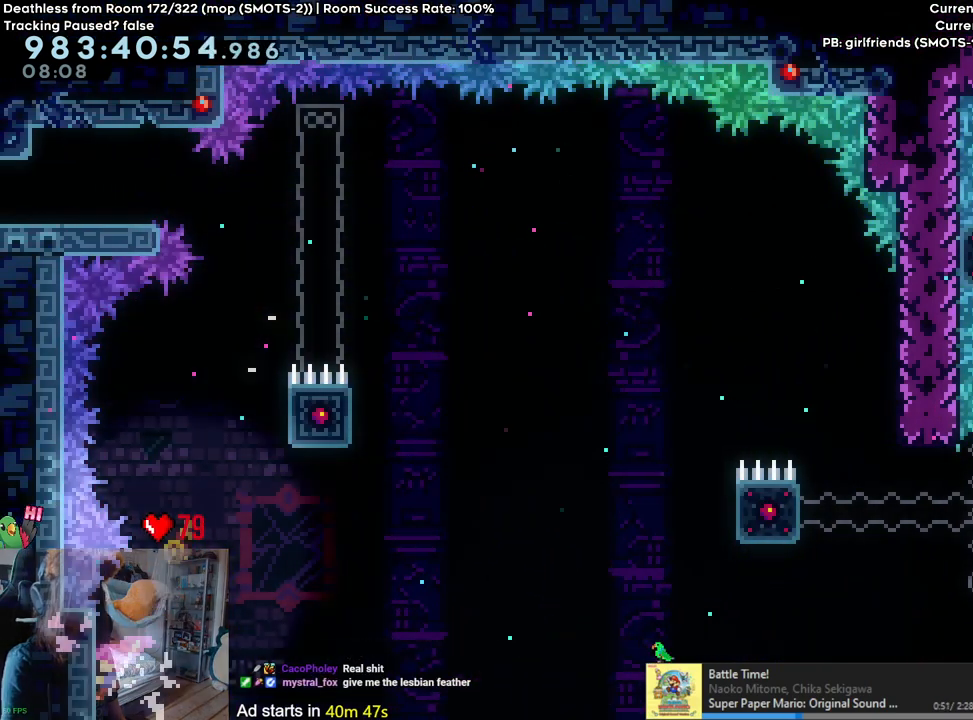
{"dt_ms": 500, "buttons": [], "left_stick": "center", "right_stick": "center", "events": [[67, "B", "up"], [317, "left_stick", "center"]]}
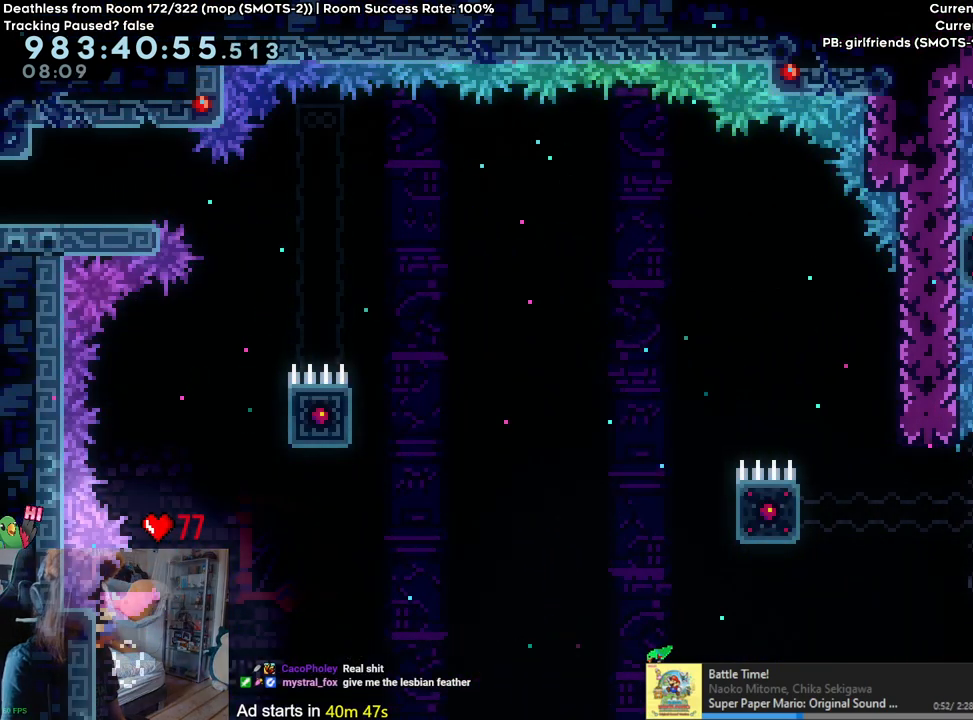
{"dt_ms": 500, "buttons": [], "left_stick": "center", "right_stick": "center", "events": []}
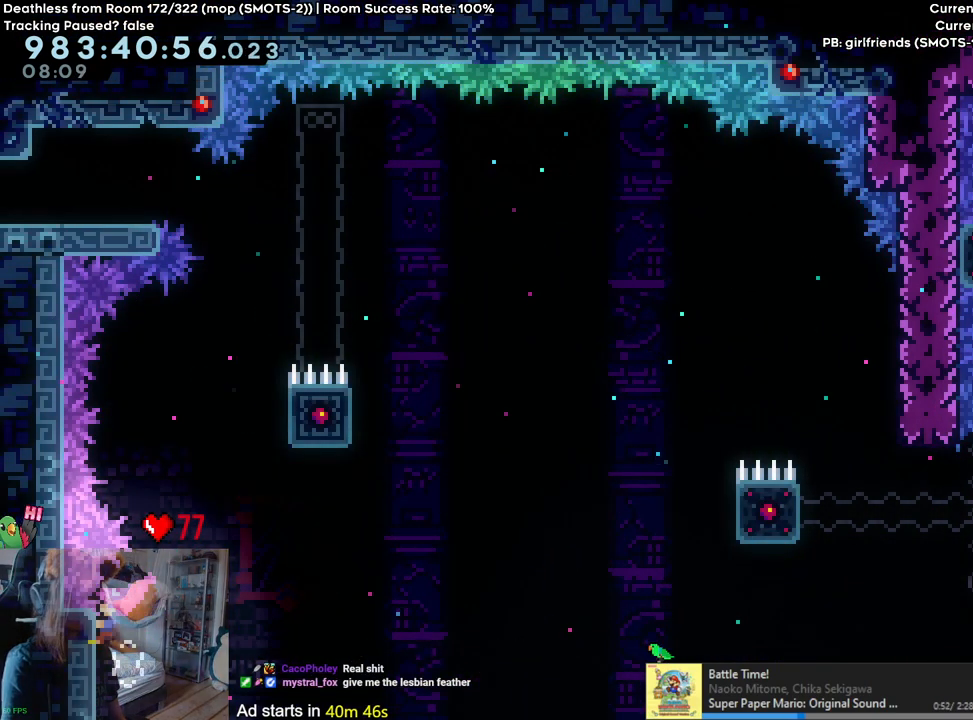
{"dt_ms": 500, "buttons": [], "left_stick": "center", "right_stick": "center", "events": []}
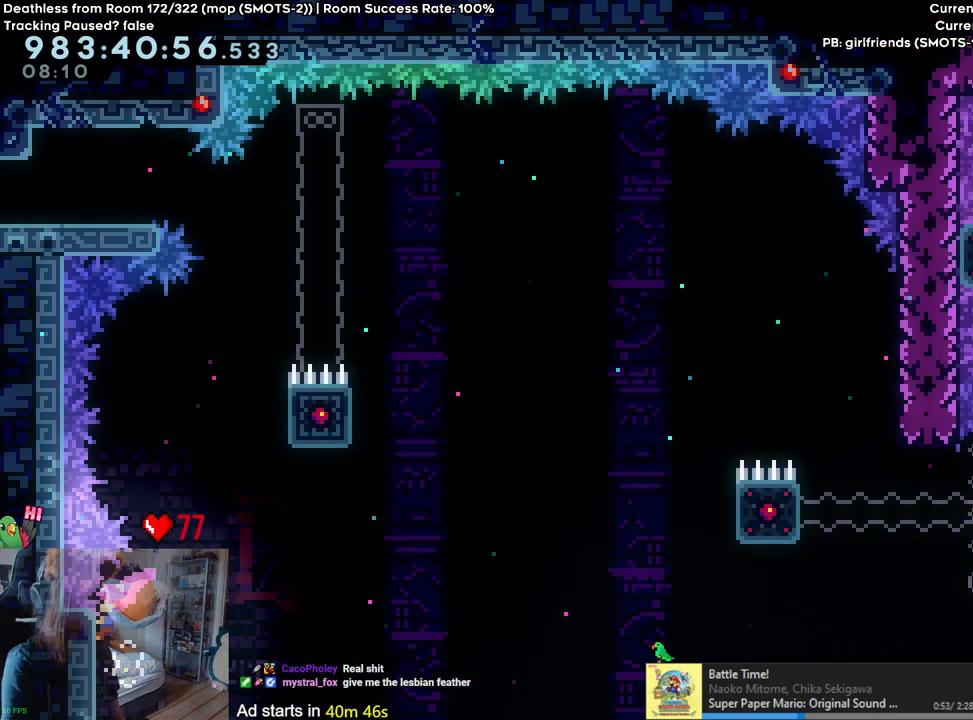
{"dt_ms": 500, "buttons": ["L2"], "left_stick": "center", "right_stick": "center", "events": [[67, "L2", "down"]]}
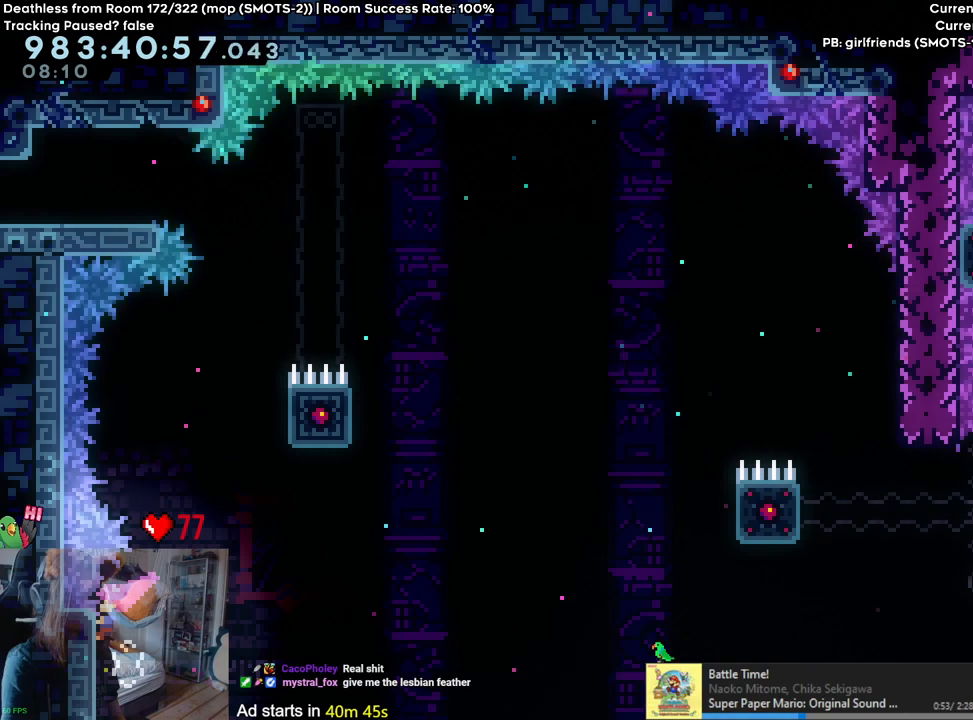
{"dt_ms": 500, "buttons": ["L2"], "left_stick": "center", "right_stick": "center", "events": []}
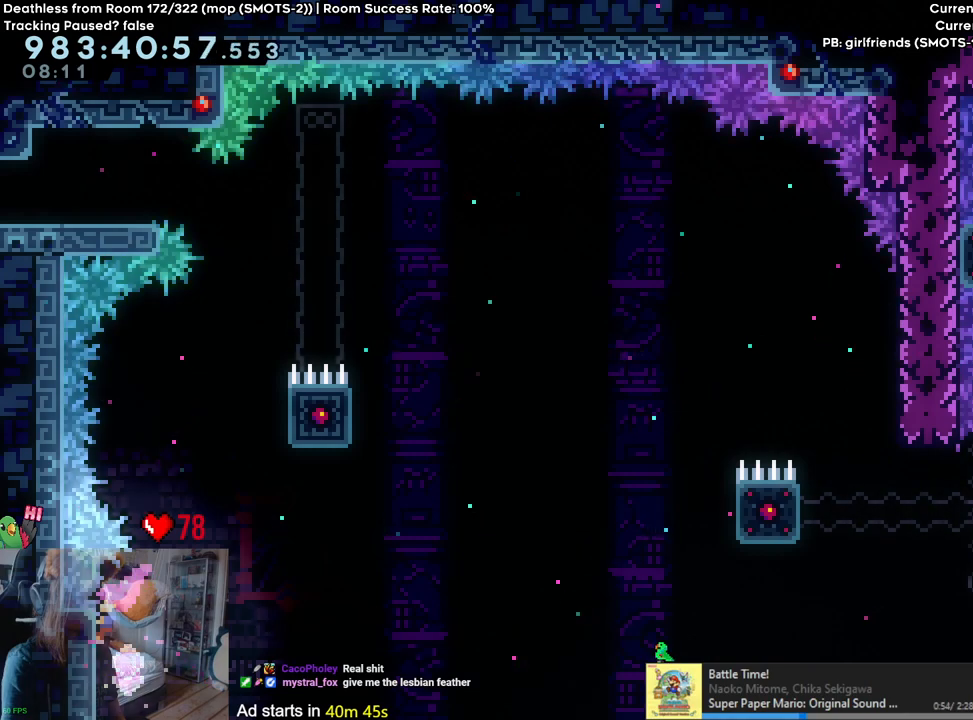
{"dt_ms": 500, "buttons": ["Y", "L2"], "left_stick": "up", "right_stick": "center", "events": [[83, "Y", "down"], [83, "left_stick", "up-right"], [217, "Y", "up"], [317, "left_stick", "up"], [417, "Y", "down"]]}
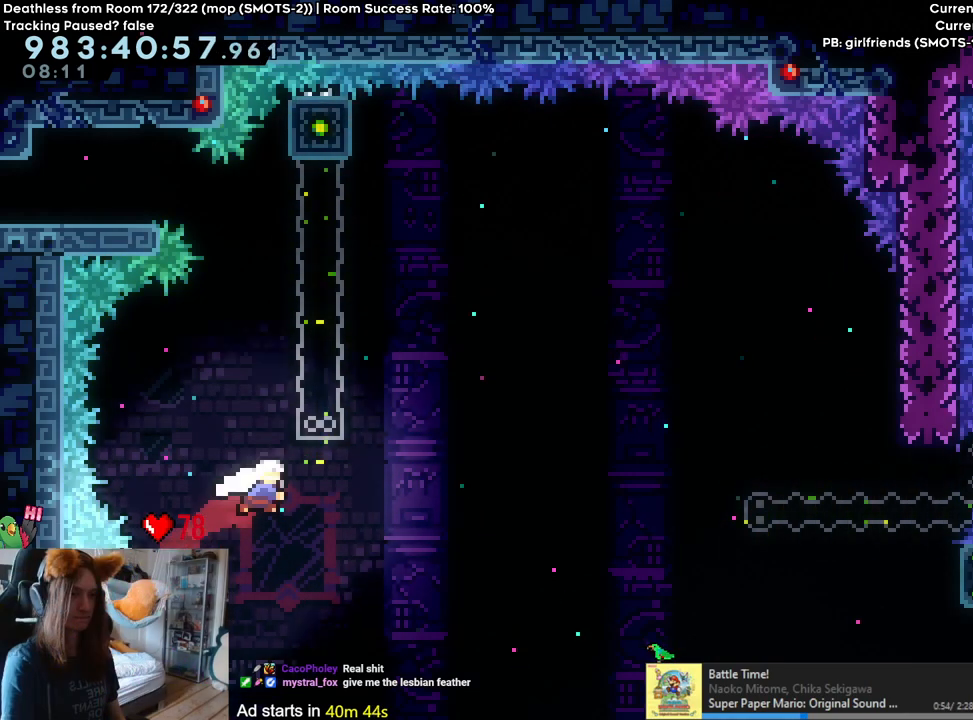
{"dt_ms": 500, "buttons": ["Y", "L2"], "left_stick": "up-left", "right_stick": "center", "events": [[50, "Y", "up"], [117, "left_stick", "right"], [333, "left_stick", "up-left"], [383, "Y", "down"]]}
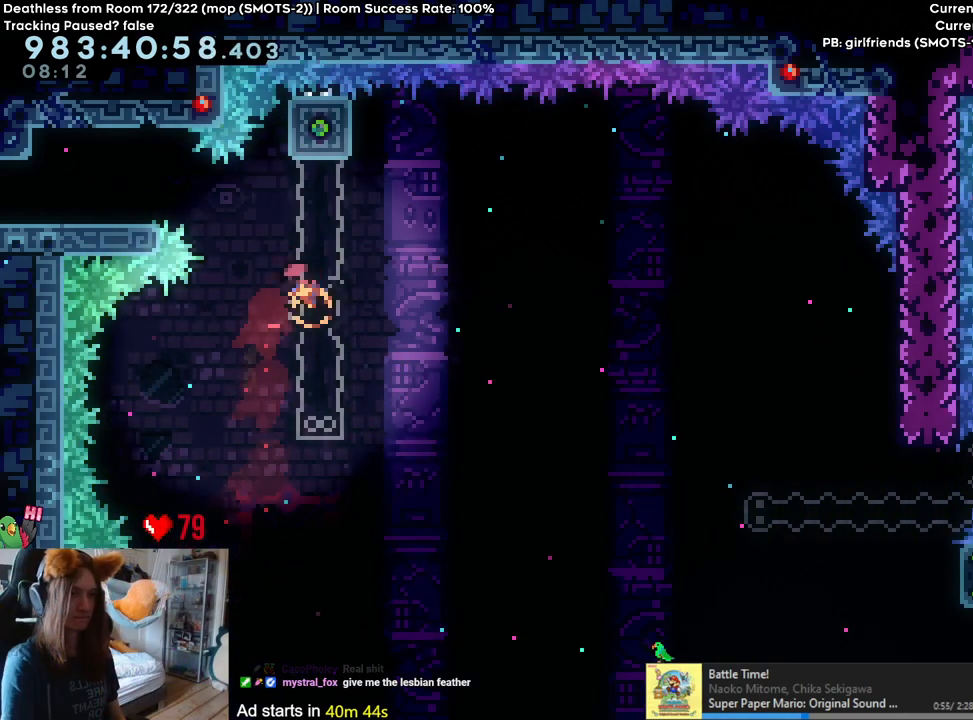
{"dt_ms": 500, "buttons": [], "left_stick": "center", "right_stick": "center", "events": [[50, "Y", "up"], [350, "left_stick", "center"], [500, "L2", "up"]]}